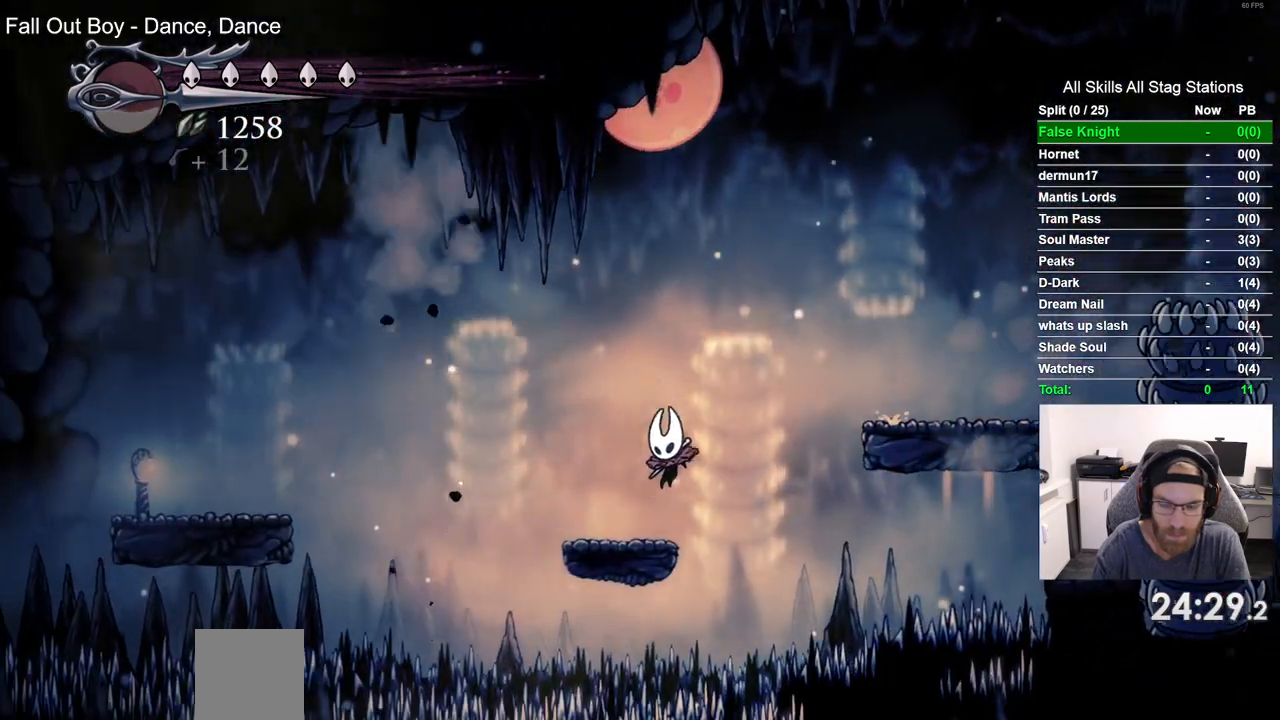
Gameplay with a controller (PlayStation layout); each line is a JSON object with the inputs held at the frame after it (dt_ms = milliseconds from this image to that frame). "events" lists button and stick changes between this image and that frame as [ms after this image, input, new state], when the widget could be followed in between.
{"dt_ms": 500, "buttons": [], "left_stick": "center", "right_stick": "center", "events": [[83, "DPAD_LEFT", "up"]]}
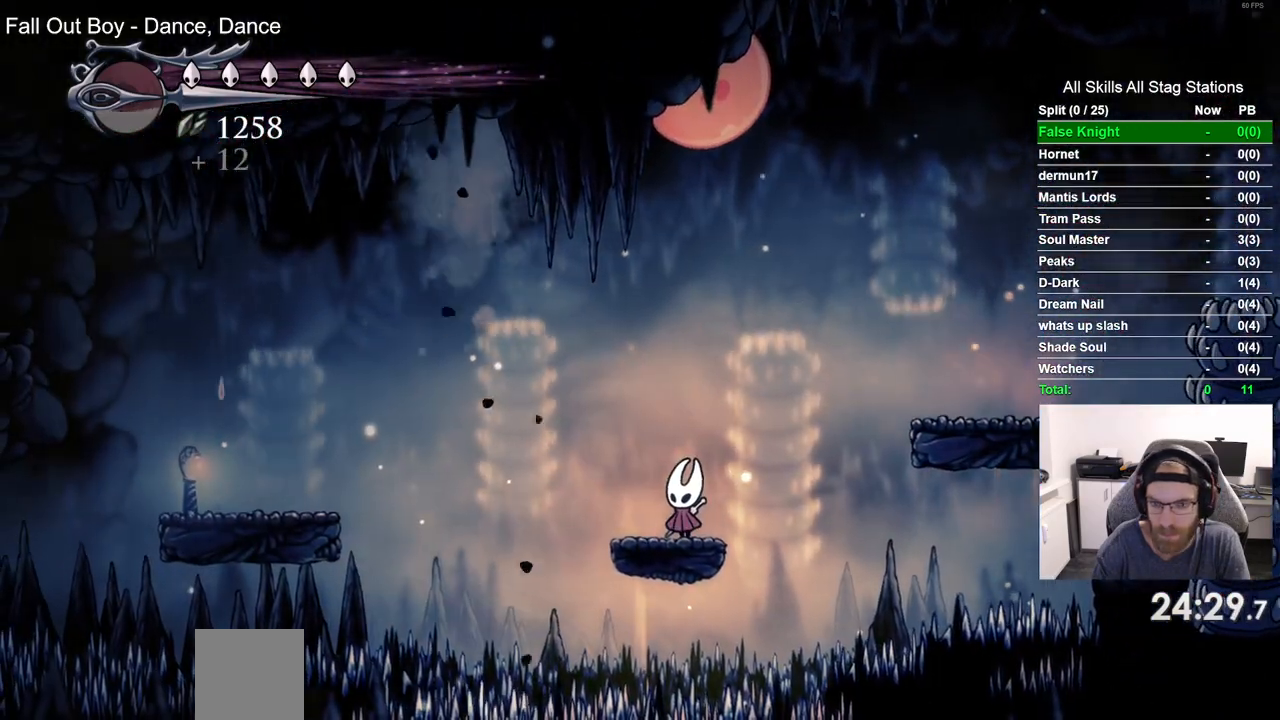
{"dt_ms": 500, "buttons": [], "left_stick": "center", "right_stick": "center", "events": []}
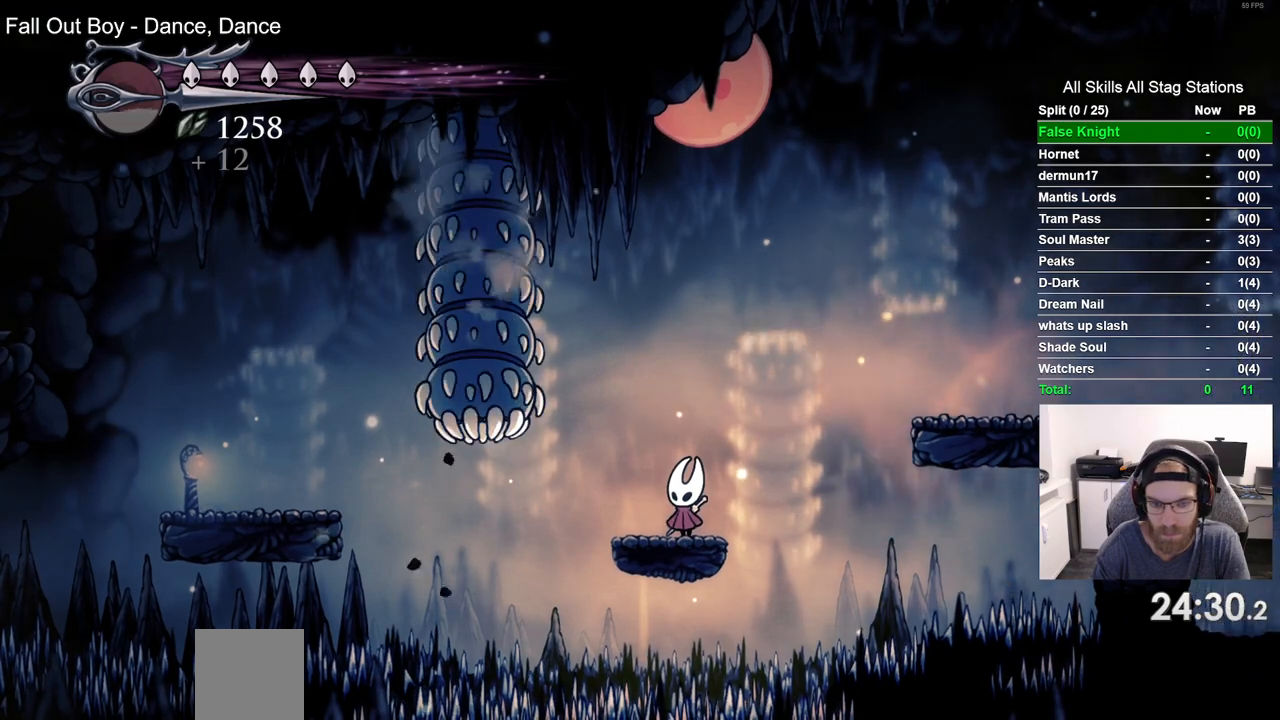
{"dt_ms": 500, "buttons": [], "left_stick": "center", "right_stick": "center", "events": []}
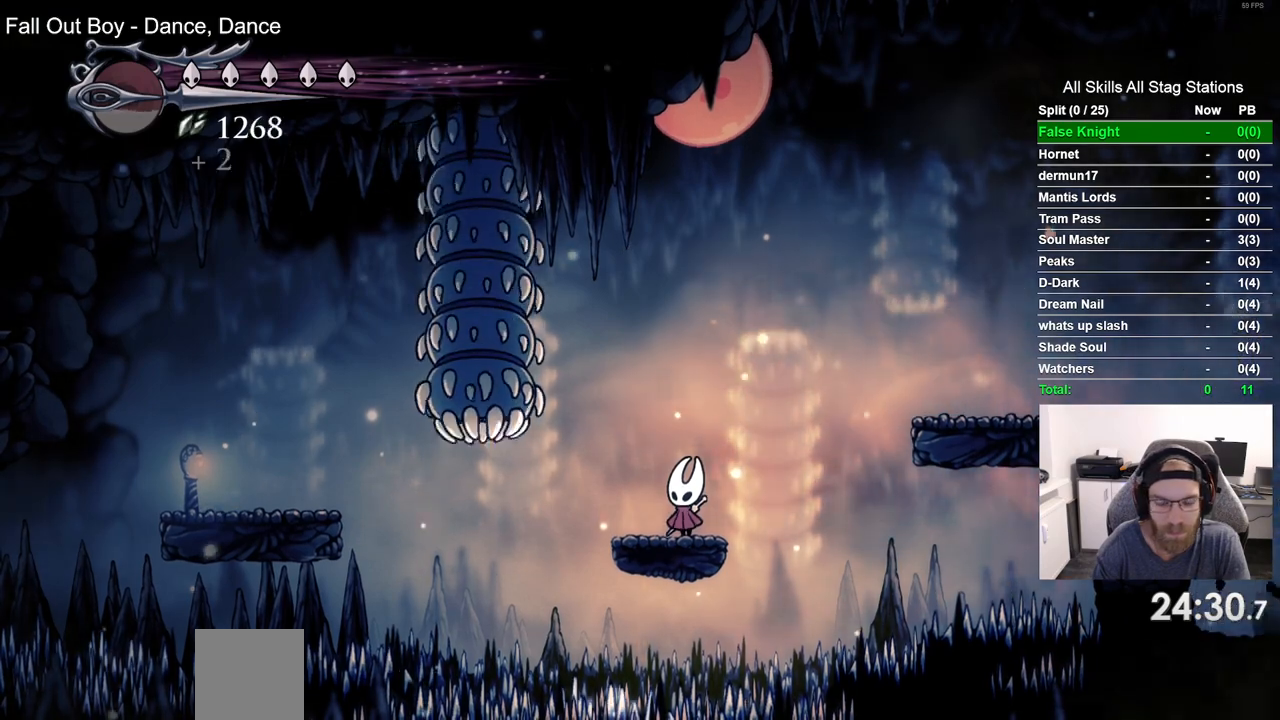
{"dt_ms": 500, "buttons": ["DPAD_LEFT"], "left_stick": "center", "right_stick": "center", "events": [[467, "DPAD_LEFT", "down"]]}
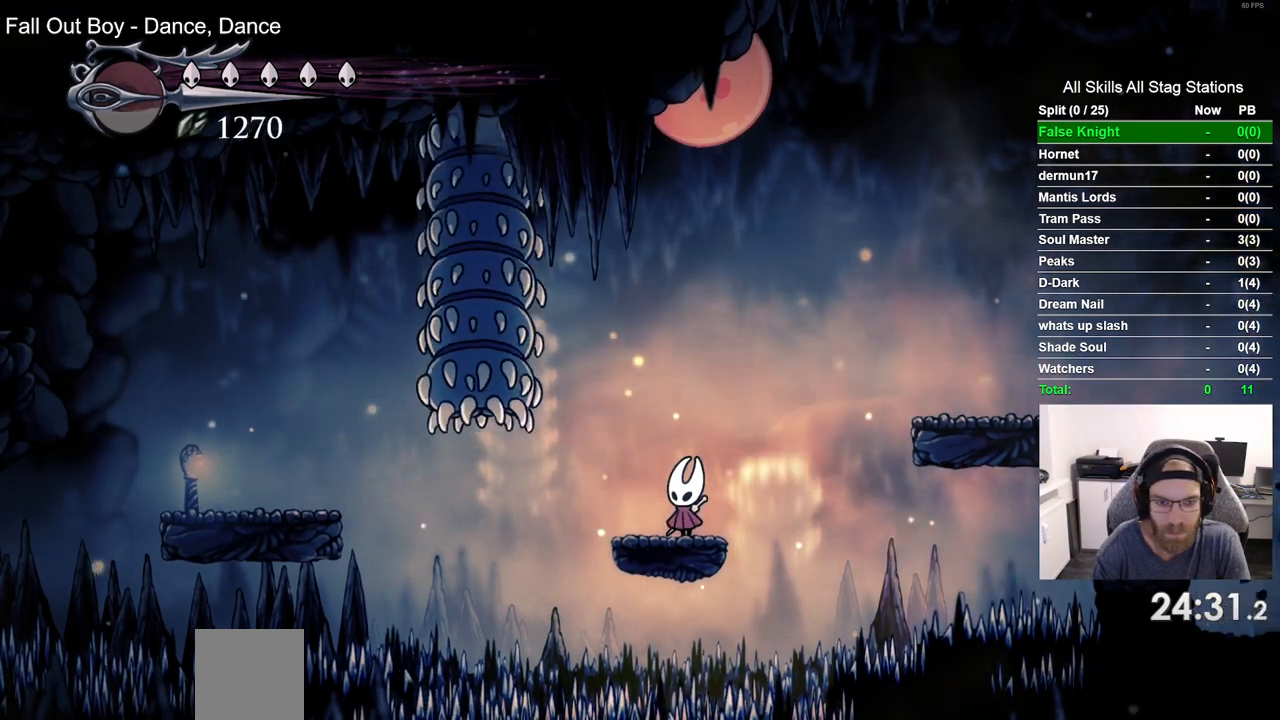
{"dt_ms": 500, "buttons": ["R2", "DPAD_LEFT"], "left_stick": "center", "right_stick": "center", "events": [[83, "CROSS", "down"], [283, "CROSS", "up"], [317, "R2", "down"]]}
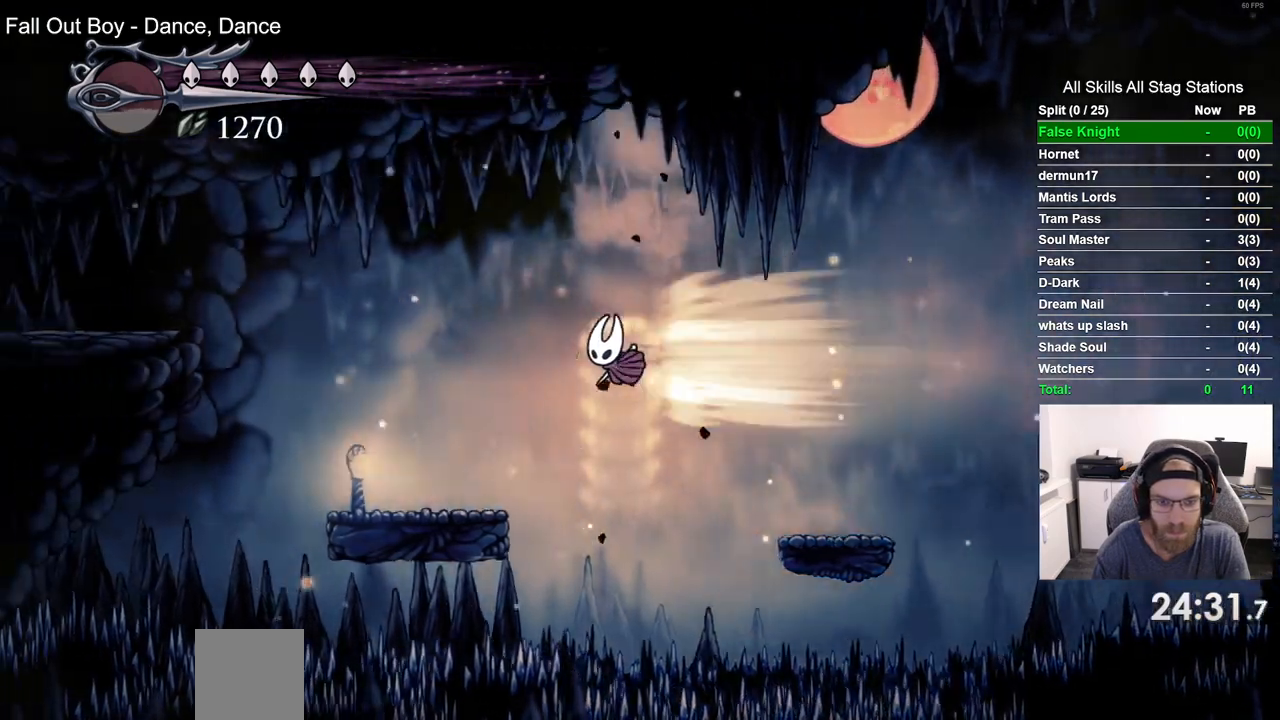
{"dt_ms": 500, "buttons": ["CROSS", "DPAD_LEFT"], "left_stick": "center", "right_stick": "center", "events": [[33, "R2", "up"], [500, "CROSS", "down"]]}
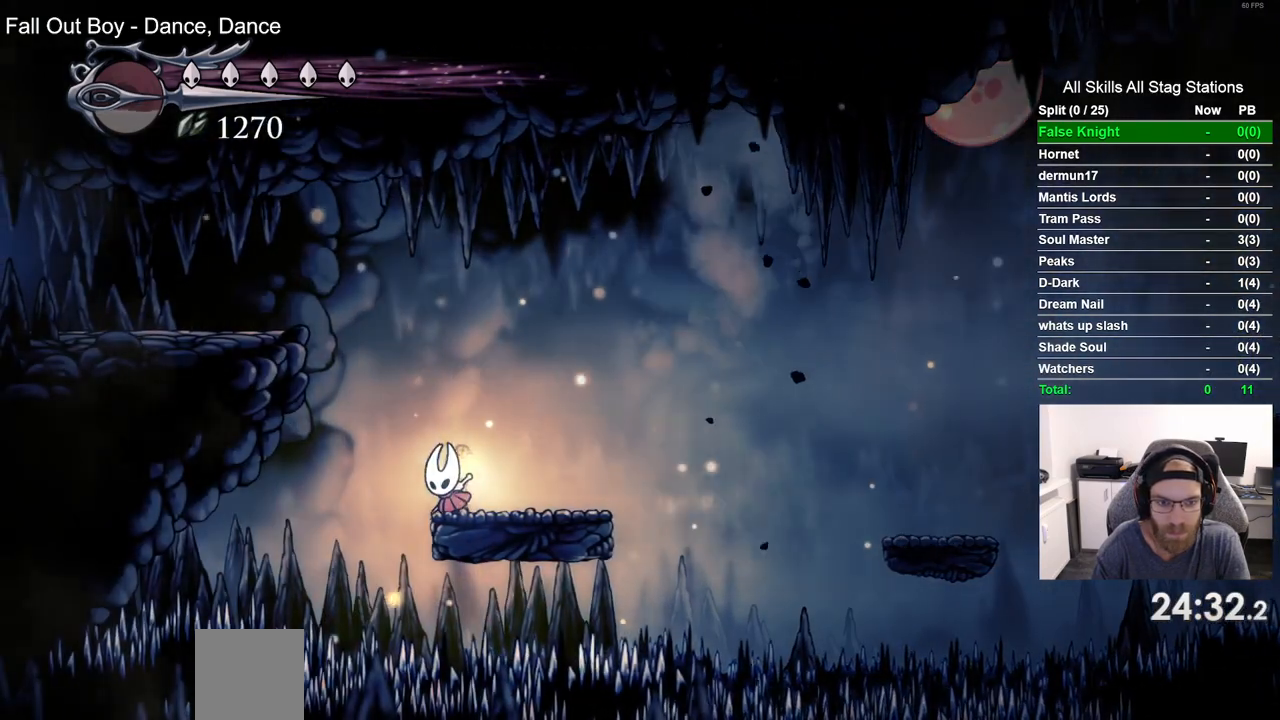
{"dt_ms": 1000, "buttons": ["DPAD_LEFT"], "left_stick": "center", "right_stick": "center", "events": [[350, "CROSS", "up"], [500, "R2", "down"], [717, "R2", "up"]]}
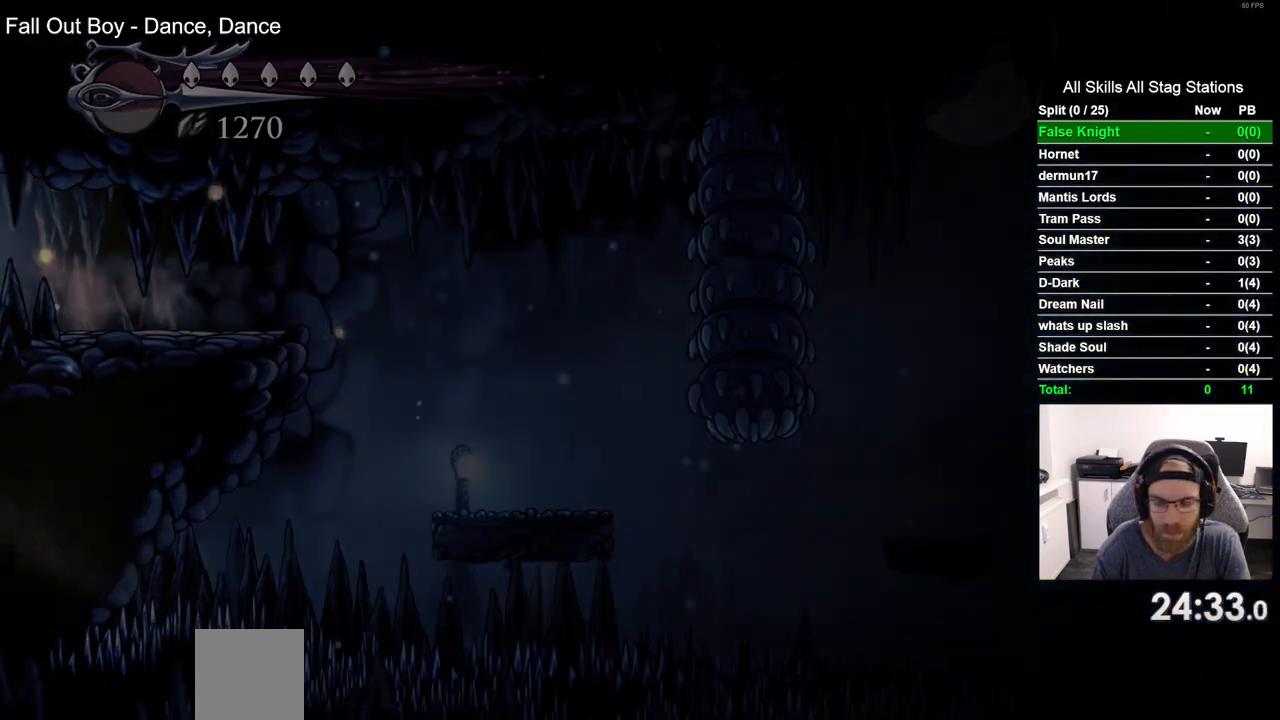
{"dt_ms": 500, "buttons": ["DPAD_LEFT"], "left_stick": "center", "right_stick": "center", "events": [[167, "DPAD_LEFT", "up"], [333, "DPAD_LEFT", "down"]]}
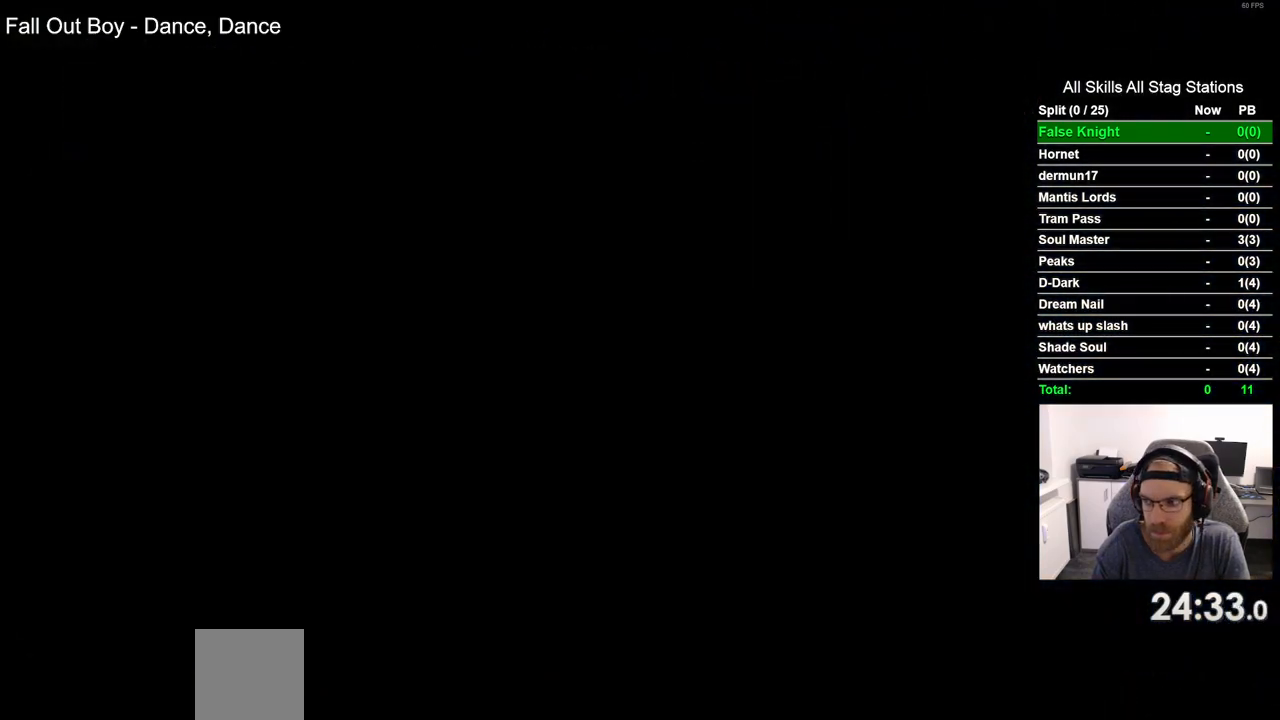
{"dt_ms": 500, "buttons": ["DPAD_LEFT"], "left_stick": "center", "right_stick": "center", "events": []}
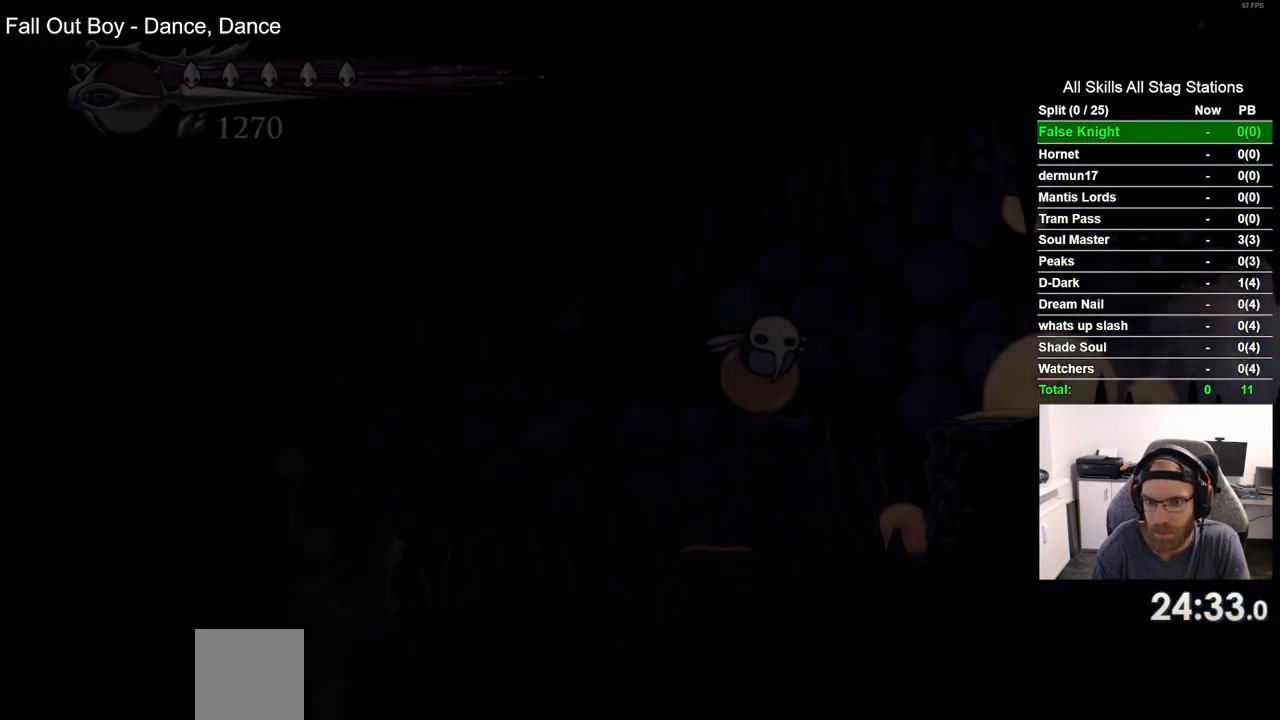
{"dt_ms": 500, "buttons": ["DPAD_LEFT"], "left_stick": "center", "right_stick": "center", "events": []}
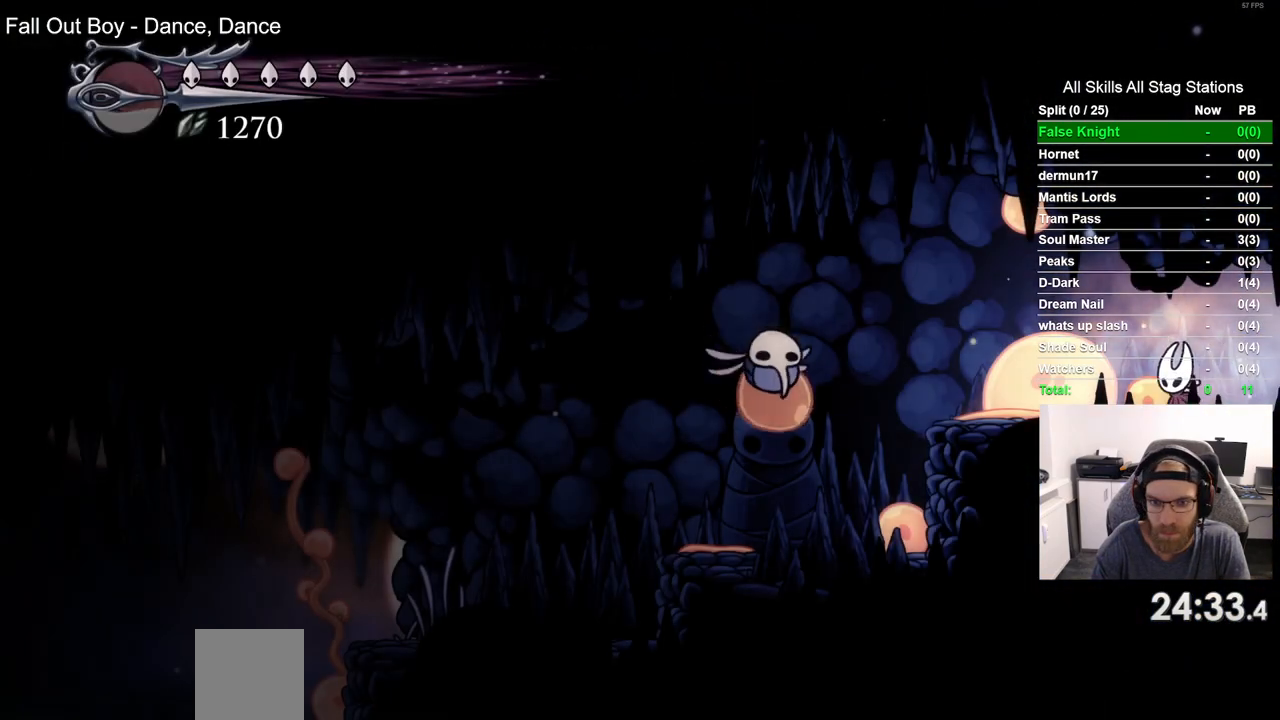
{"dt_ms": 500, "buttons": ["DPAD_LEFT"], "left_stick": "center", "right_stick": "center", "events": []}
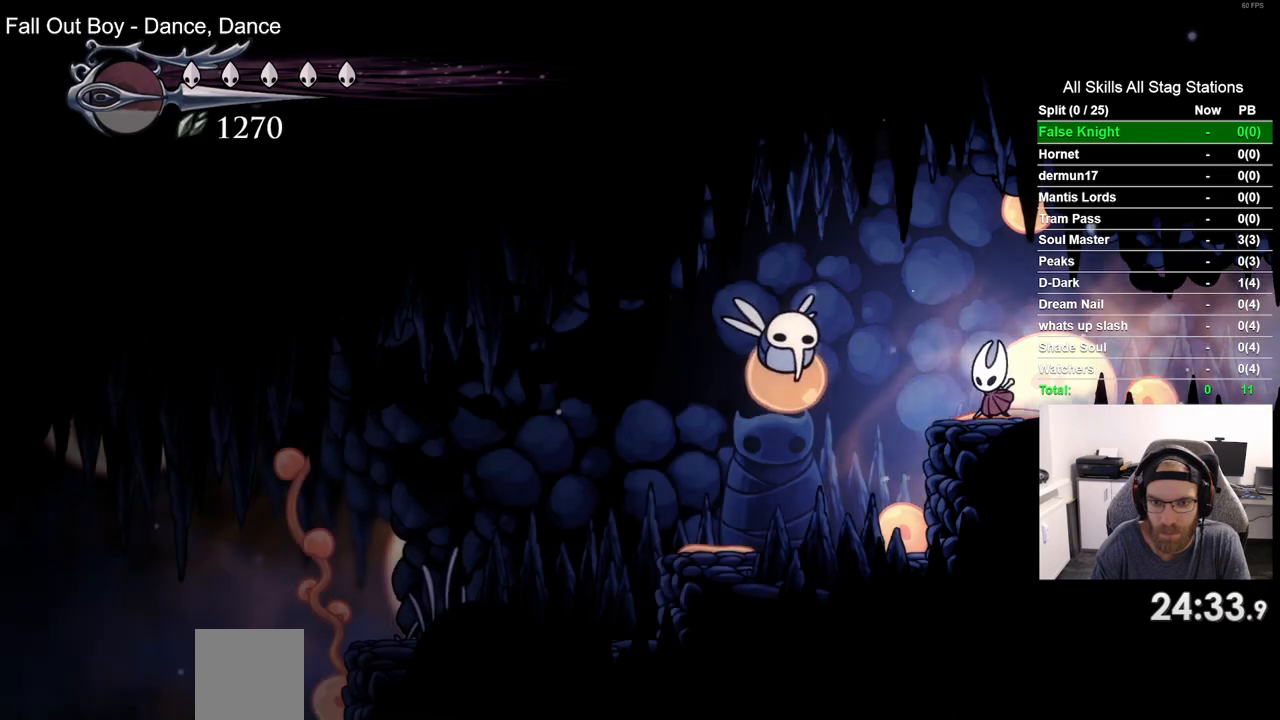
{"dt_ms": 500, "buttons": [], "left_stick": "center", "right_stick": "center", "events": [[83, "SQUARE", "down"], [167, "DPAD_LEFT", "up"], [233, "SQUARE", "up"]]}
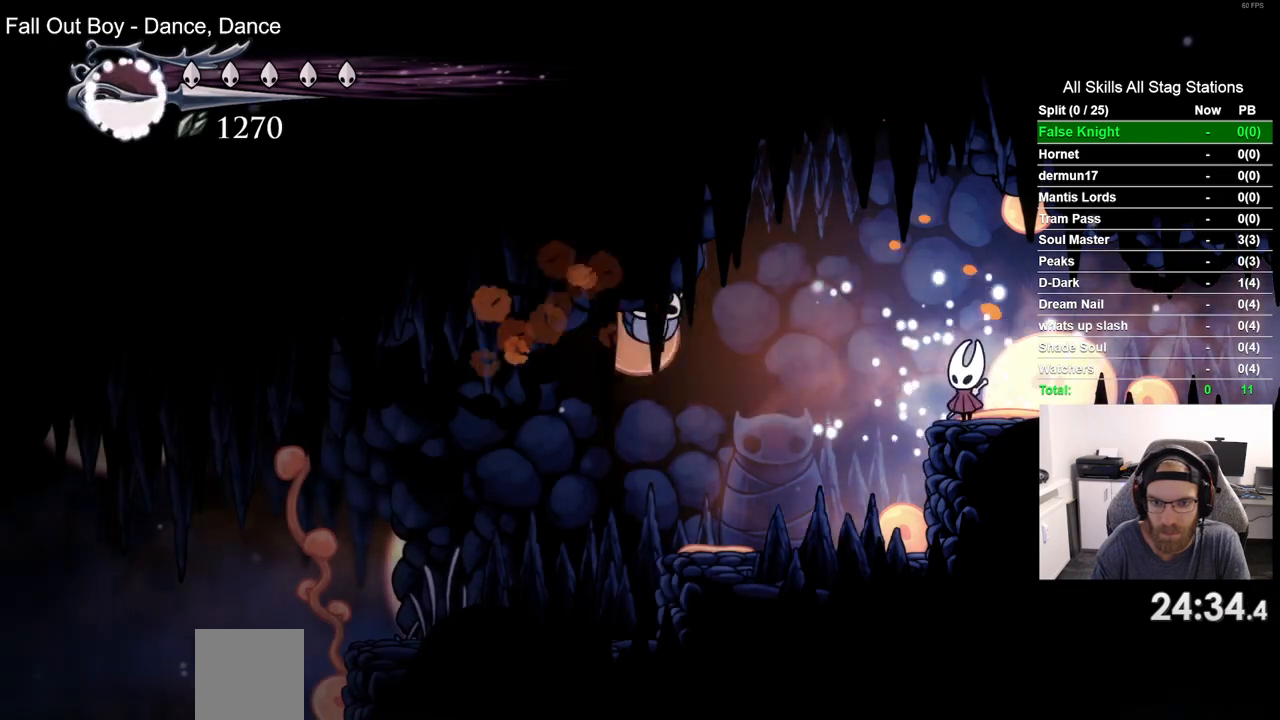
{"dt_ms": 500, "buttons": ["SQUARE"], "left_stick": "center", "right_stick": "center", "events": [[133, "DPAD_LEFT", "down"], [333, "CROSS", "down"], [367, "SQUARE", "down"], [383, "CROSS", "up"], [467, "DPAD_LEFT", "up"]]}
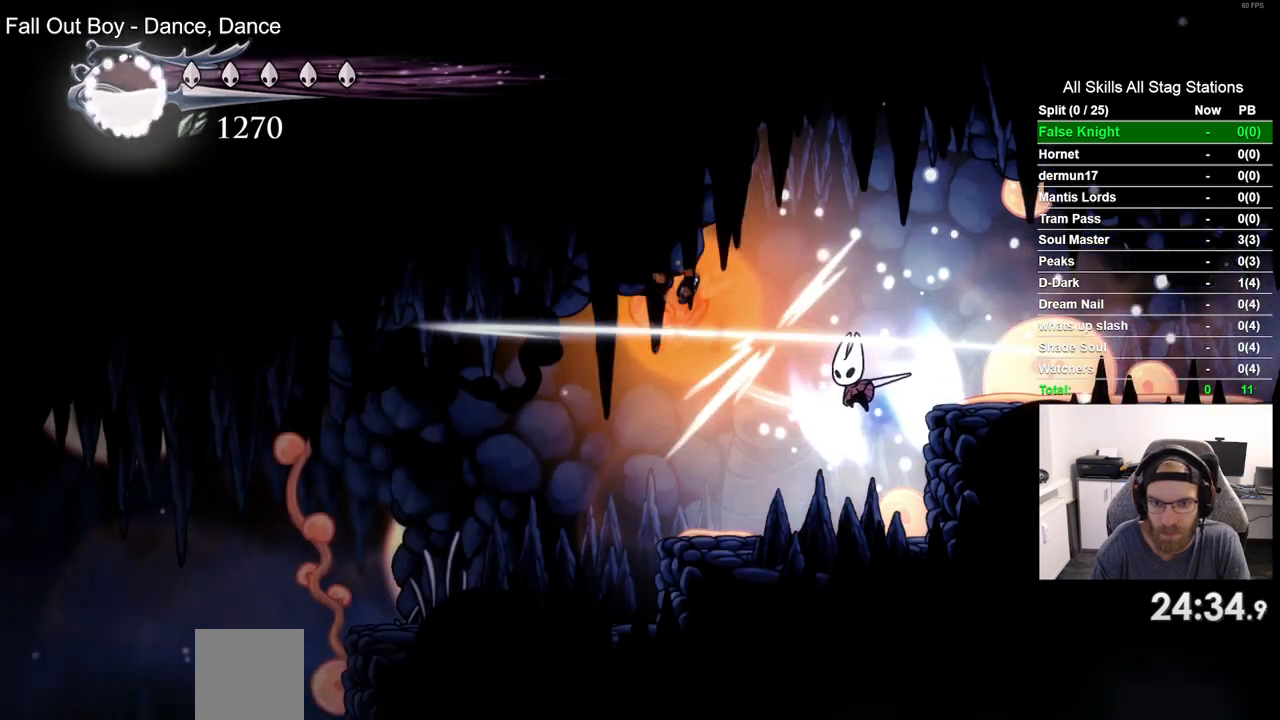
{"dt_ms": 500, "buttons": [], "left_stick": "center", "right_stick": "center", "events": [[33, "SQUARE", "up"]]}
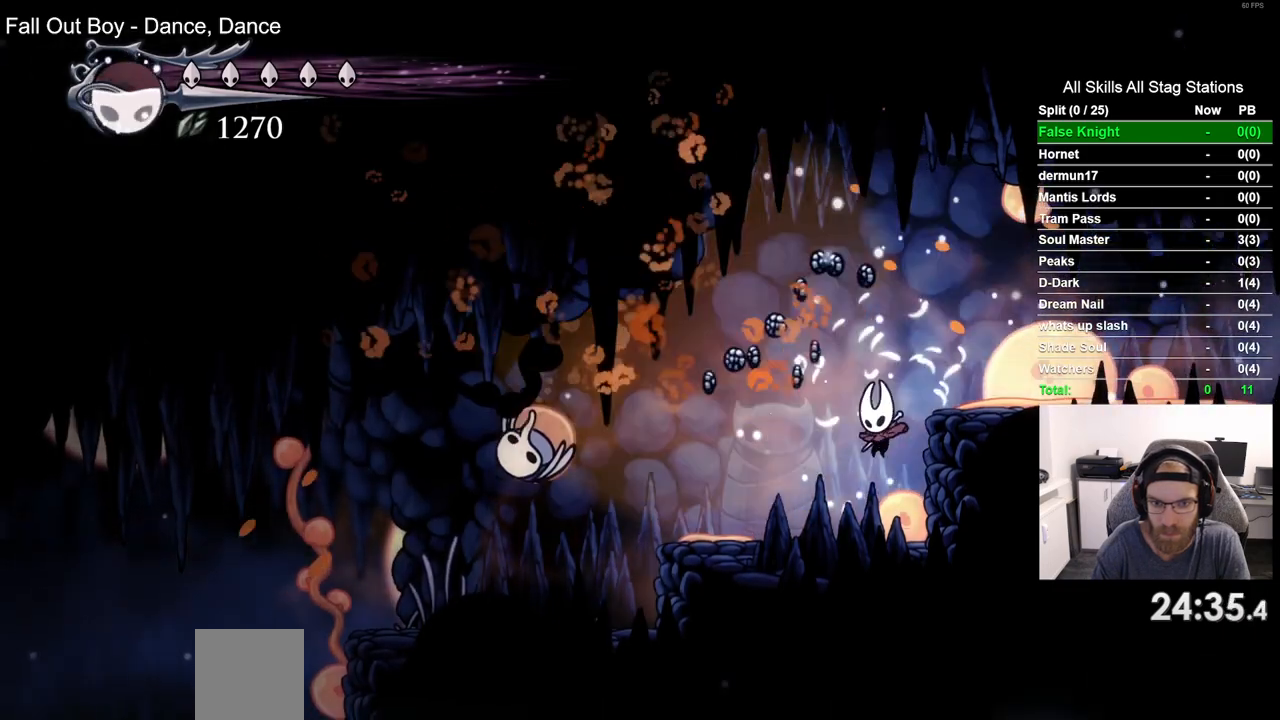
{"dt_ms": 500, "buttons": ["DPAD_LEFT"], "left_stick": "center", "right_stick": "center", "events": [[500, "DPAD_LEFT", "down"]]}
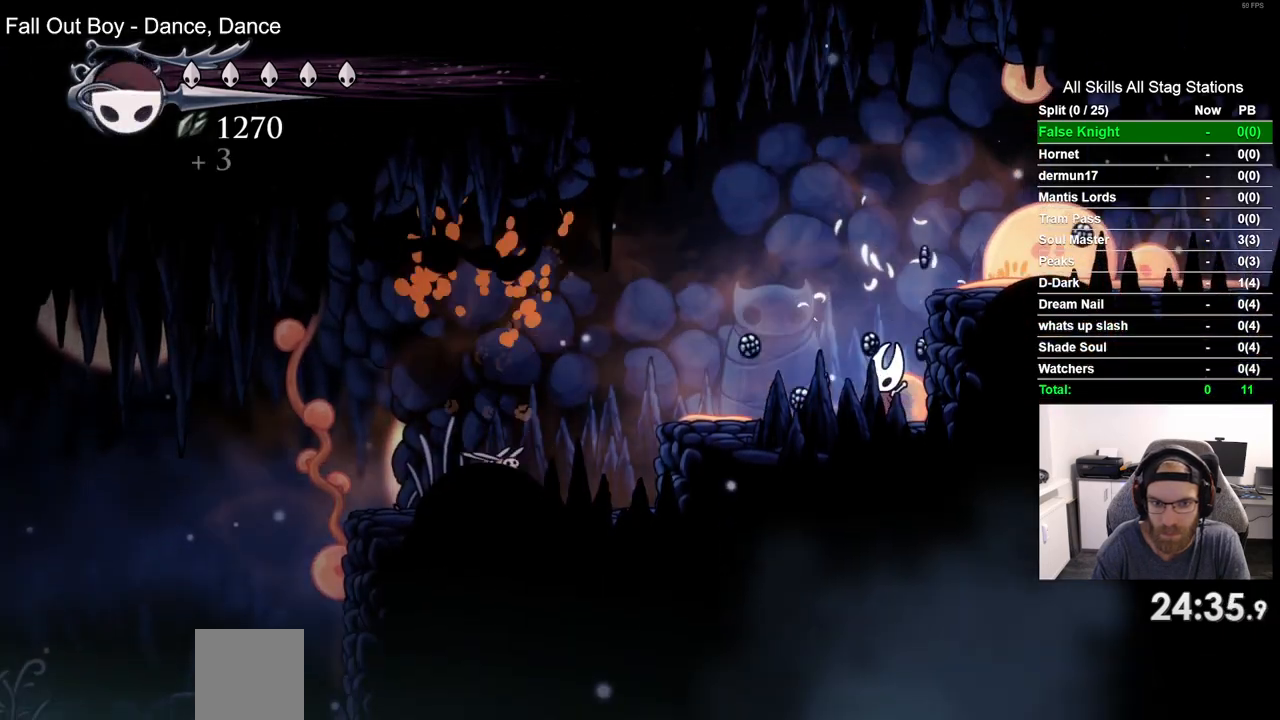
{"dt_ms": 500, "buttons": [], "left_stick": "center", "right_stick": "center", "events": [[283, "DPAD_LEFT", "up"]]}
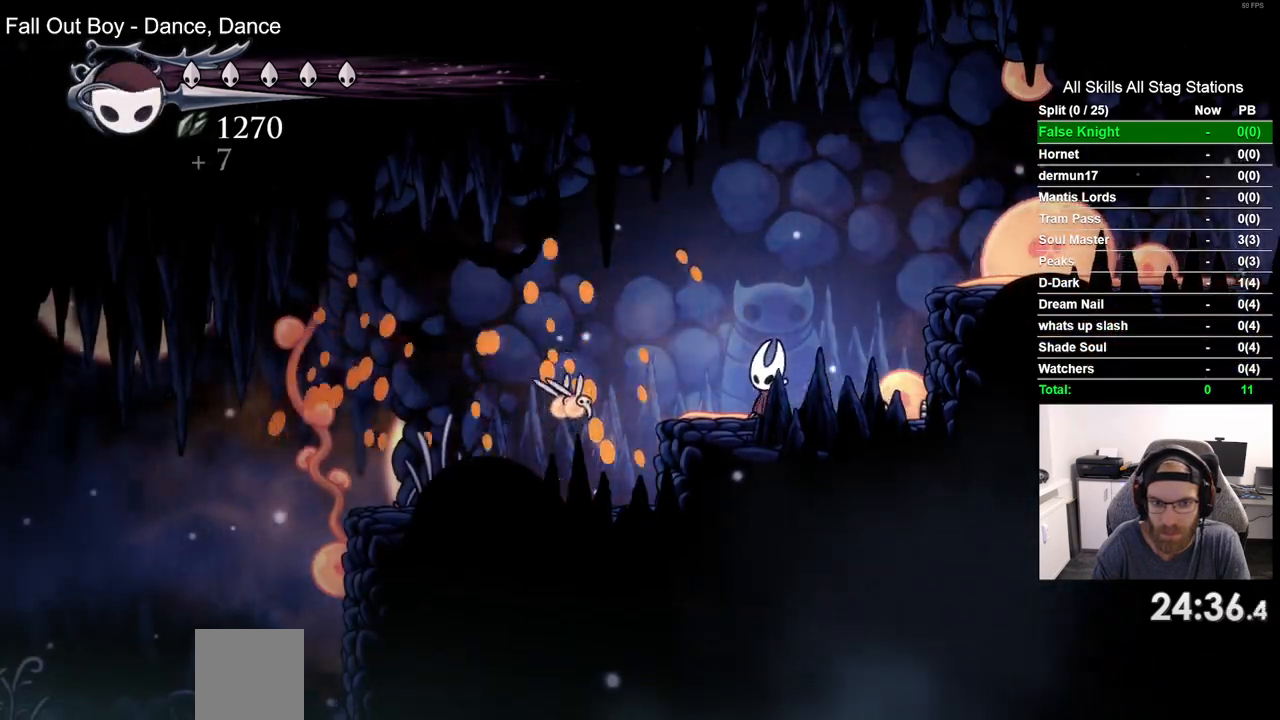
{"dt_ms": 500, "buttons": ["DPAD_LEFT"], "left_stick": "center", "right_stick": "center", "events": [[117, "SQUARE", "down"], [300, "SQUARE", "up"], [483, "DPAD_LEFT", "down"]]}
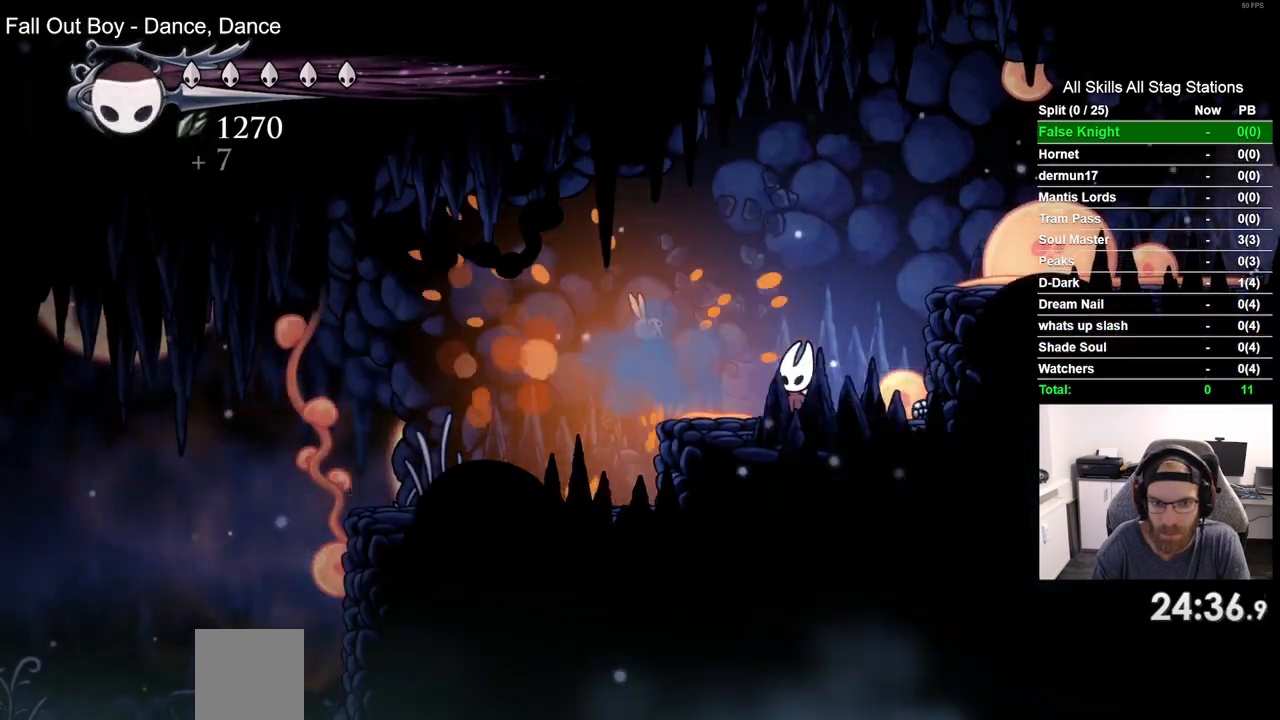
{"dt_ms": 500, "buttons": [], "left_stick": "center", "right_stick": "center", "events": [[133, "R2", "down"], [333, "R2", "up"], [450, "DPAD_LEFT", "up"]]}
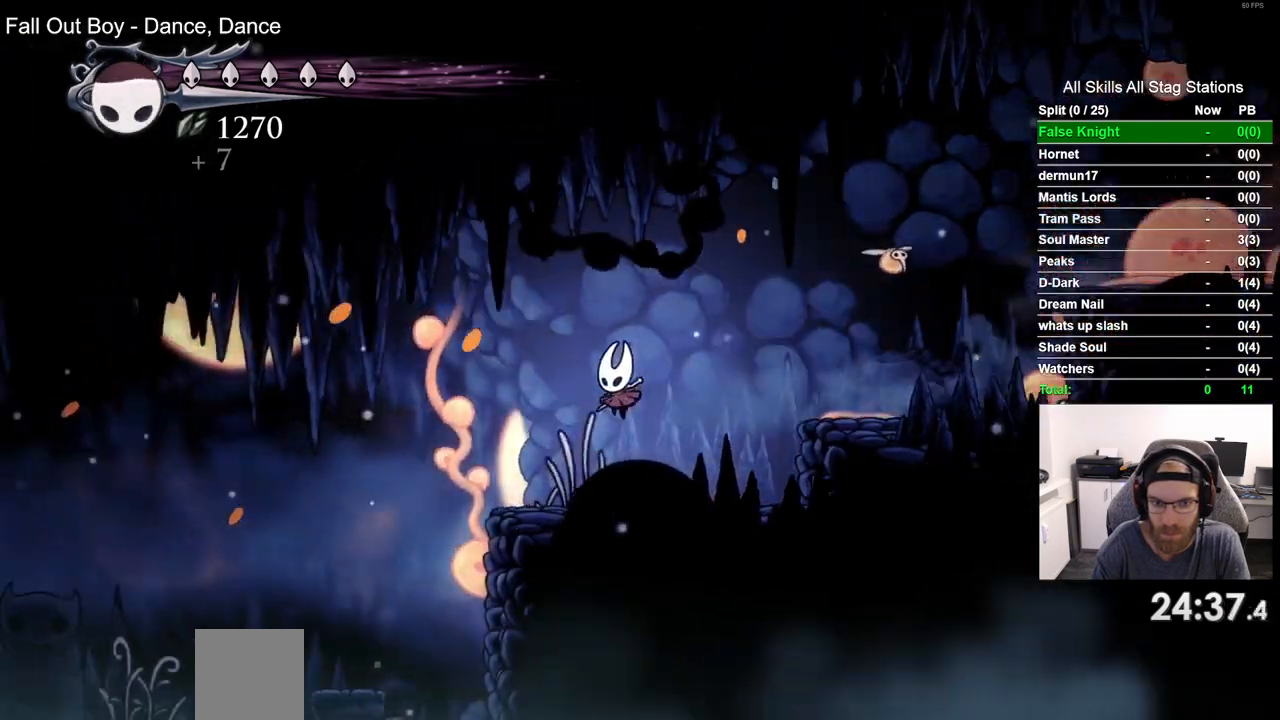
{"dt_ms": 500, "buttons": ["DPAD_LEFT"], "left_stick": "center", "right_stick": "center", "events": [[117, "DPAD_LEFT", "down"]]}
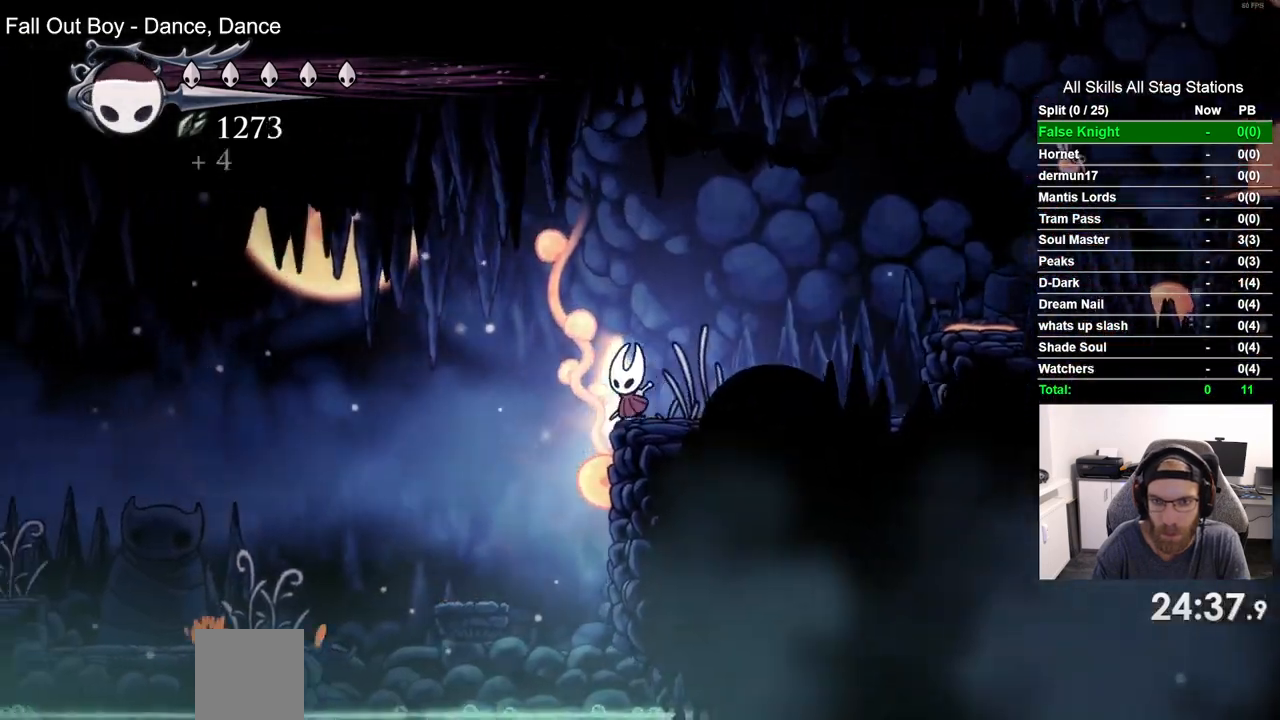
{"dt_ms": 500, "buttons": ["DPAD_RIGHT"], "left_stick": "center", "right_stick": "center", "events": [[117, "DPAD_LEFT", "up"], [267, "DPAD_RIGHT", "down"]]}
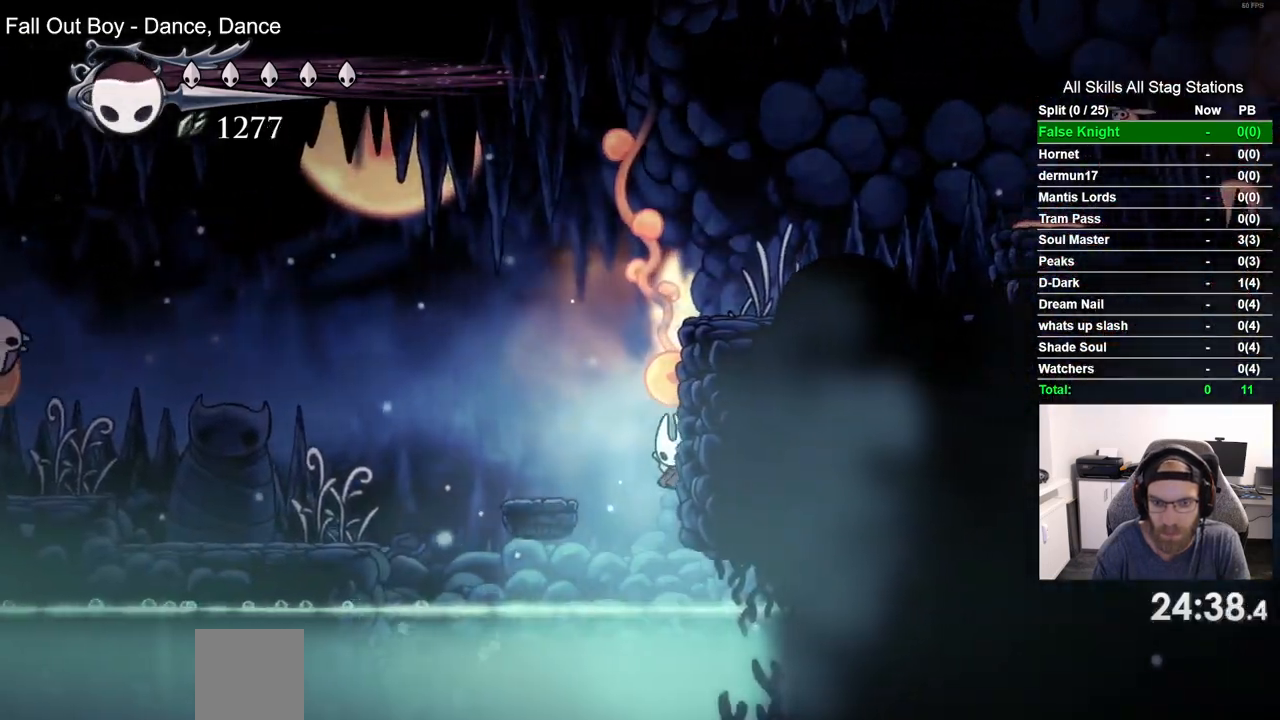
{"dt_ms": 500, "buttons": ["DPAD_RIGHT"], "left_stick": "center", "right_stick": "center", "events": []}
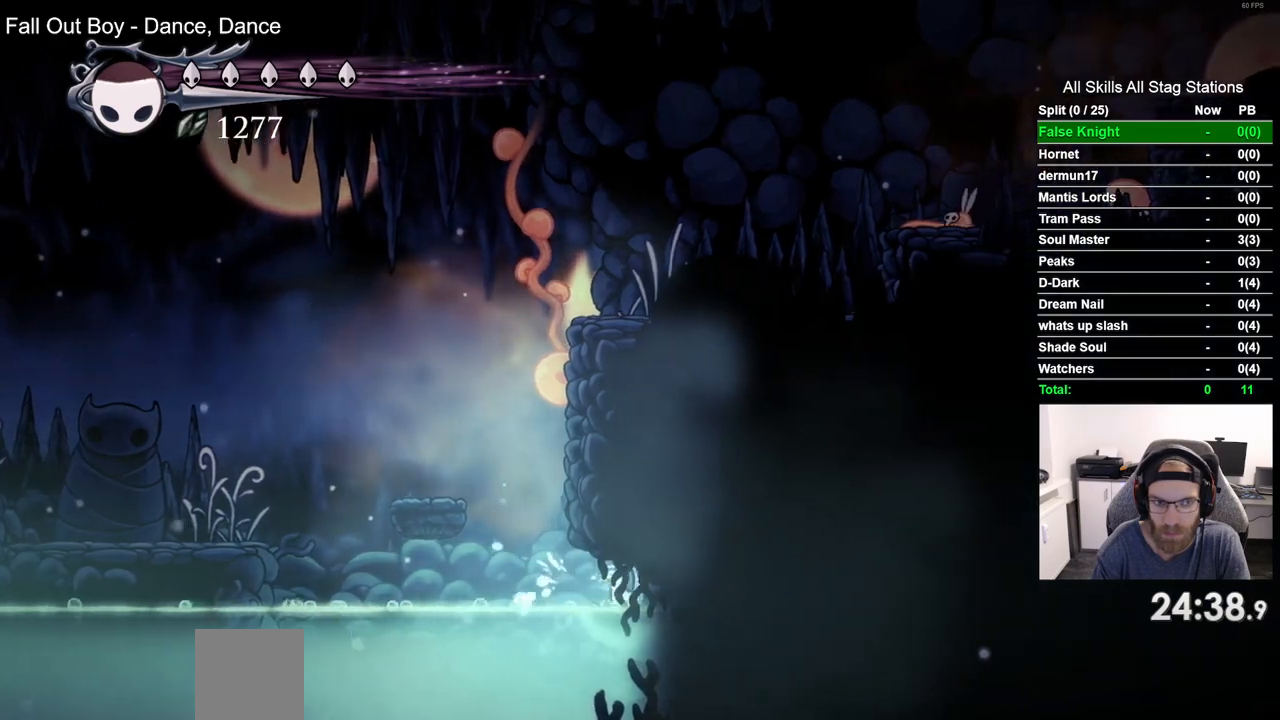
{"dt_ms": 500, "buttons": ["DPAD_RIGHT"], "left_stick": "center", "right_stick": "center", "events": [[83, "CROSS", "down"], [217, "CROSS", "up"], [300, "CROSS", "down"], [417, "CROSS", "up"]]}